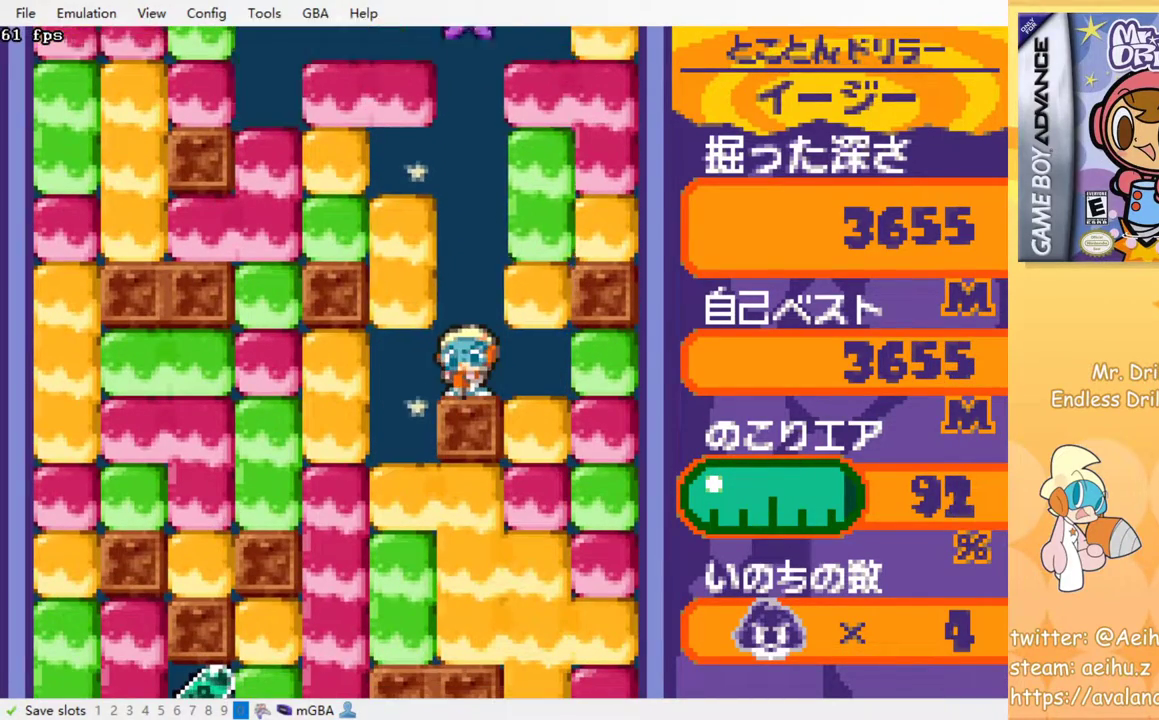
Gameplay with a controller (PlayStation layout); each line is a JSON object with the inputs held at the frame after it. "events" lists button and stick changes between this image and that frame as [ms after this image, input, new state], when the widget could be followed in between. Not read: left_stick right_stick.
{"buttons": ["DPAD_LEFT"], "events": [[383, "DPAD_LEFT", "down"], [417, "SQUARE", "down"], [500, "SQUARE", "up"]]}
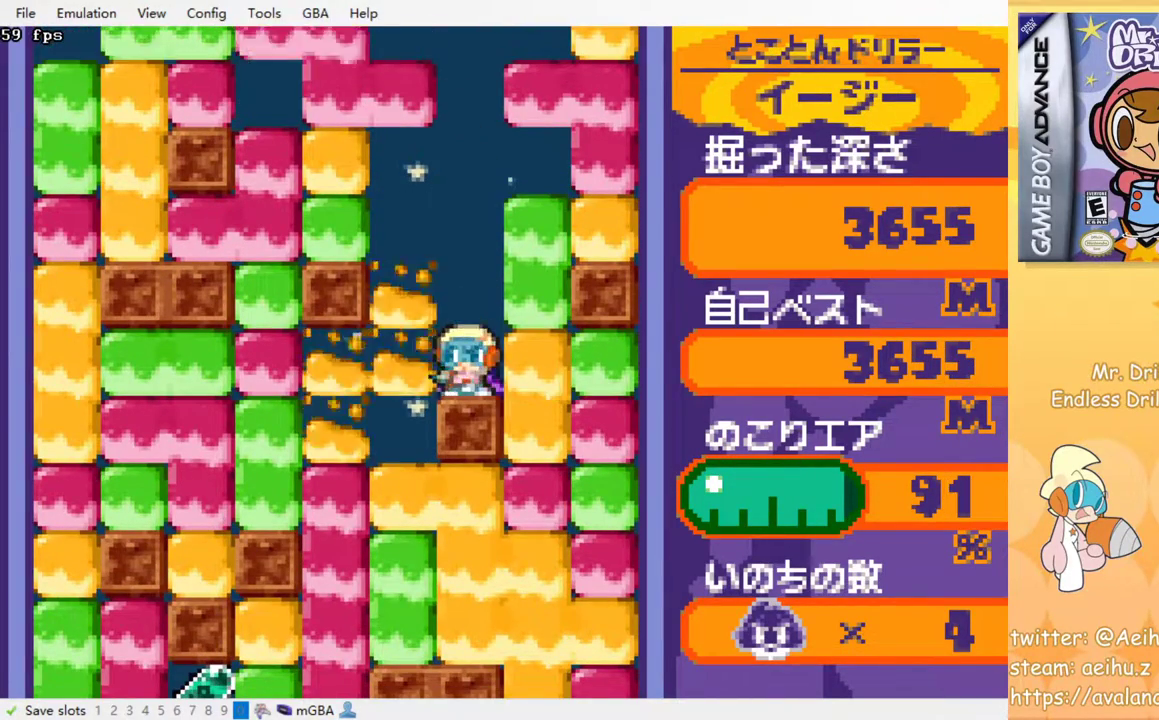
{"buttons": ["SQUARE", "DPAD_DOWN"], "events": [[17, "DPAD_LEFT", "up"], [150, "DPAD_LEFT", "down"], [400, "DPAD_DOWN", "down"], [400, "DPAD_LEFT", "up"], [450, "SQUARE", "down"]]}
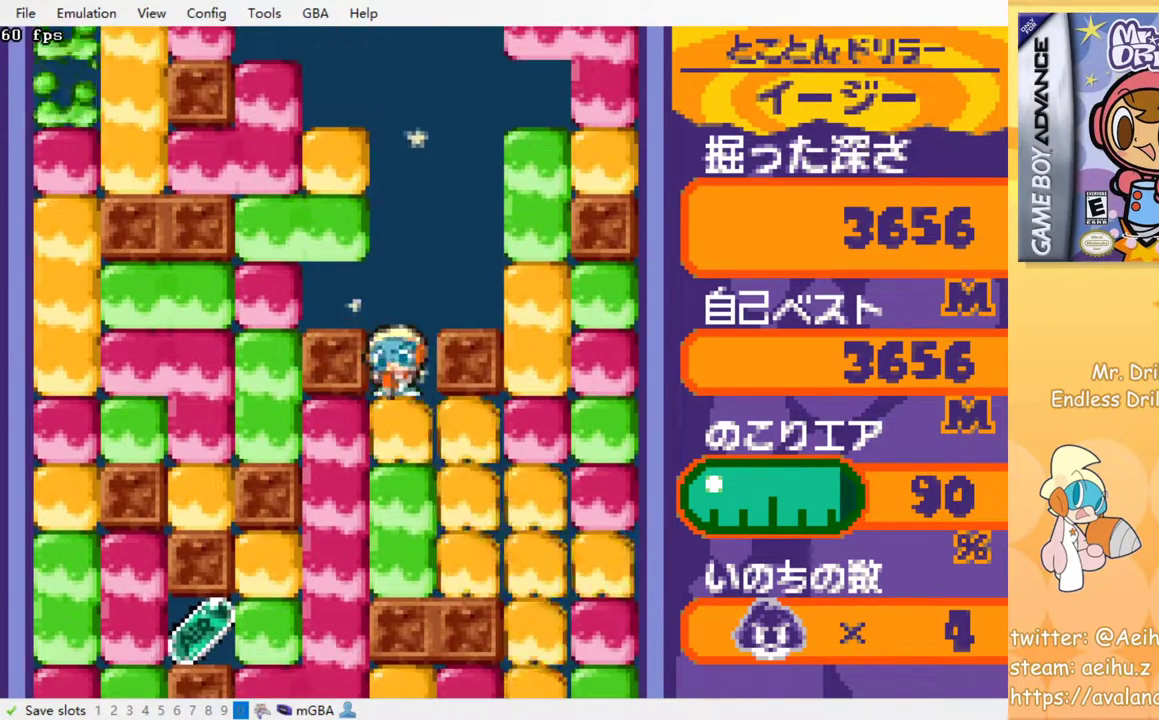
{"buttons": [], "events": [[67, "SQUARE", "up"], [117, "SQUARE", "down"], [200, "SQUARE", "up"], [283, "SQUARE", "down"], [367, "SQUARE", "up"], [467, "DPAD_DOWN", "up"]]}
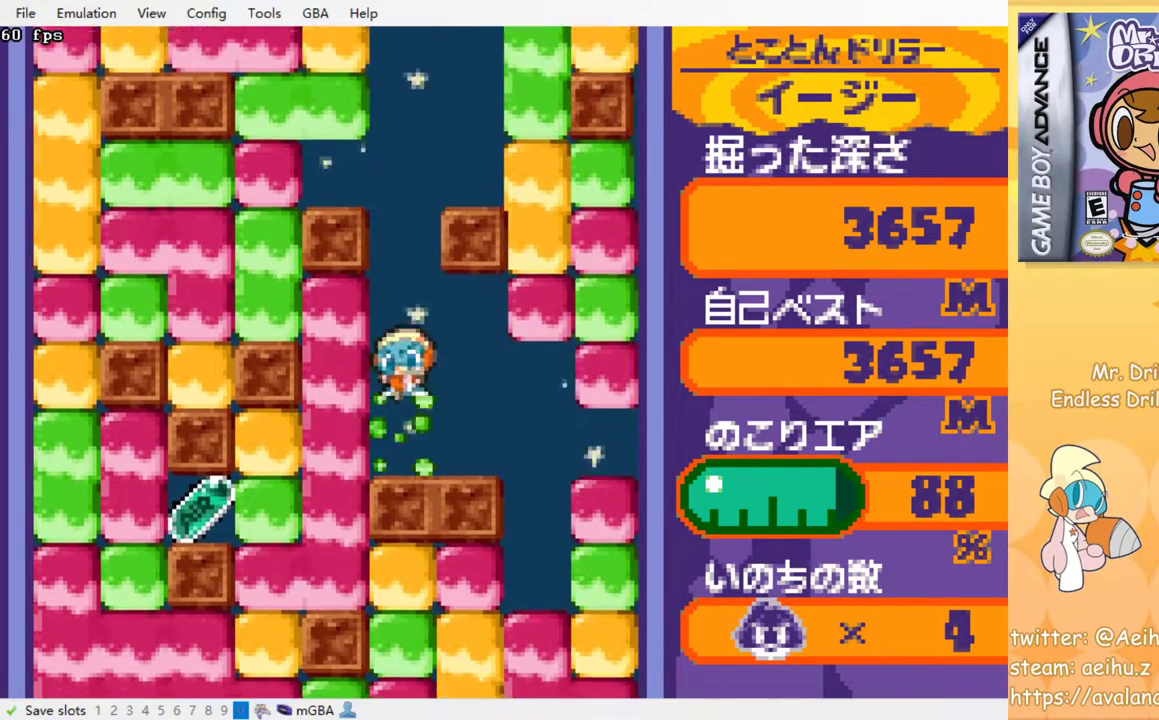
{"buttons": ["DPAD_LEFT"], "events": [[150, "DPAD_LEFT", "down"], [217, "SQUARE", "down"], [367, "SQUARE", "up"]]}
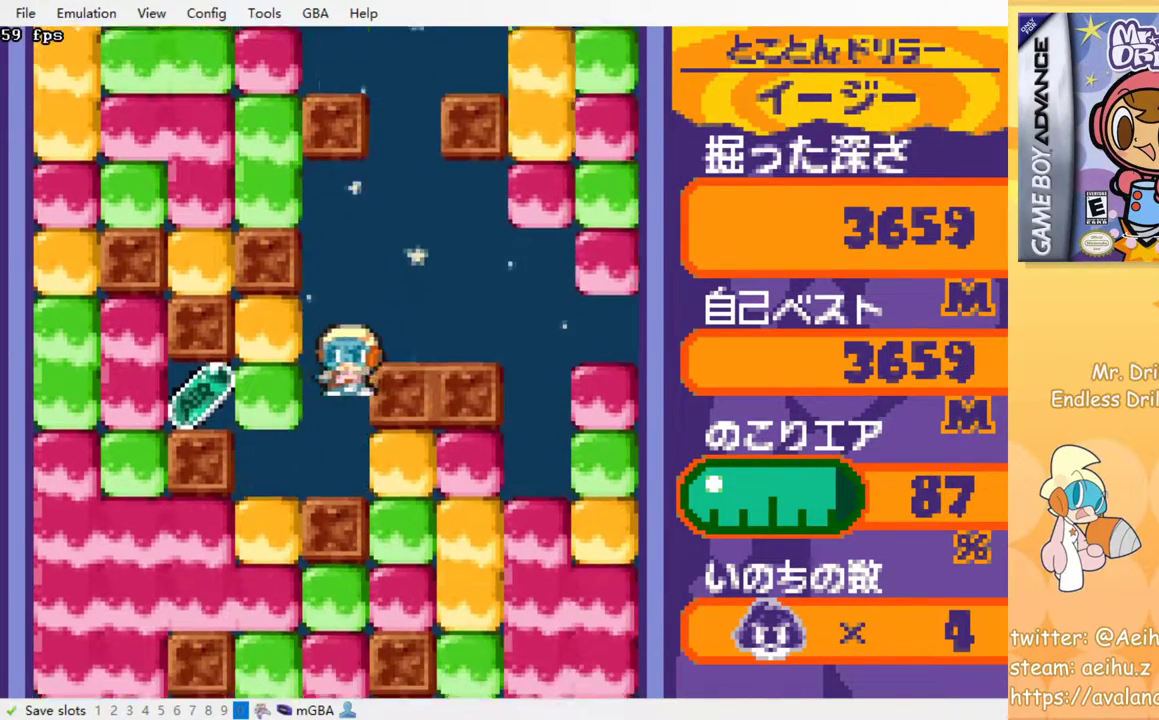
{"buttons": ["DPAD_RIGHT"], "events": [[17, "DPAD_LEFT", "up"], [150, "DPAD_RIGHT", "down"], [233, "SQUARE", "down"], [350, "SQUARE", "up"]]}
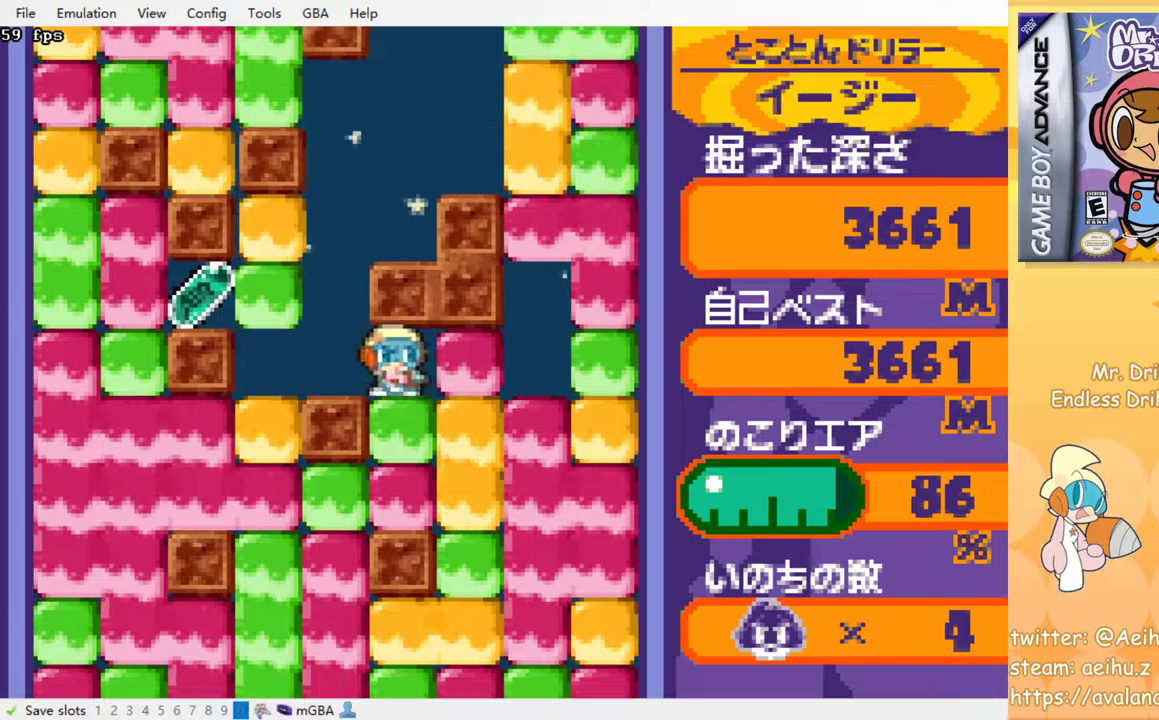
{"buttons": ["DPAD_DOWN"], "events": [[17, "DPAD_DOWN", "down"], [33, "DPAD_RIGHT", "up"], [67, "SQUARE", "down"], [183, "SQUARE", "up"], [367, "SQUARE", "down"], [483, "SQUARE", "up"]]}
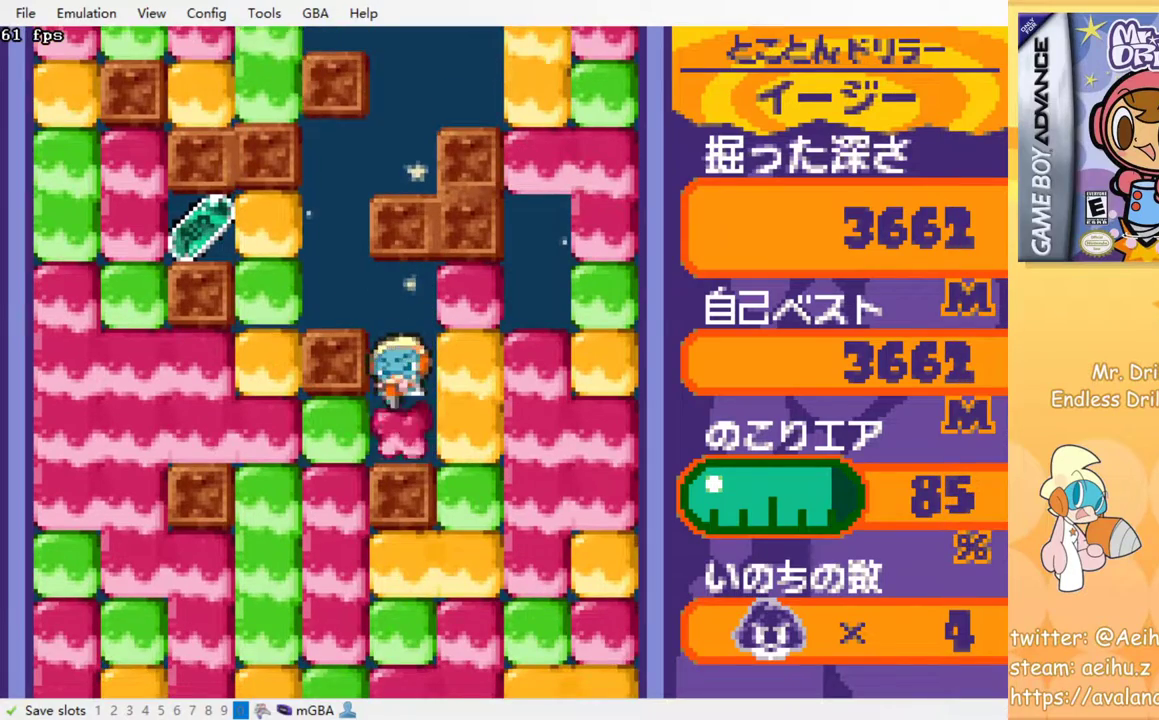
{"buttons": ["SQUARE", "DPAD_DOWN"], "events": [[33, "DPAD_DOWN", "up"], [100, "DPAD_LEFT", "down"], [150, "SQUARE", "down"], [283, "SQUARE", "up"], [400, "DPAD_DOWN", "down"], [400, "DPAD_LEFT", "up"], [467, "SQUARE", "down"]]}
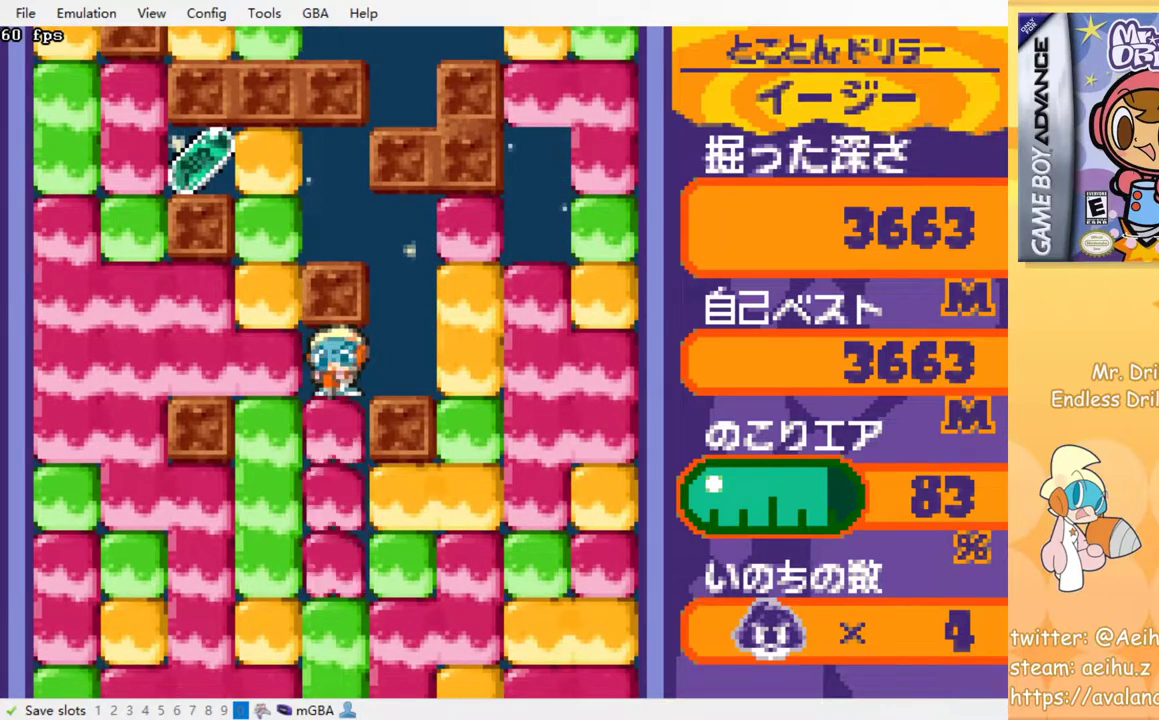
{"buttons": ["SQUARE"], "events": [[67, "SQUARE", "up"], [133, "SQUARE", "down"], [217, "SQUARE", "up"], [300, "SQUARE", "down"], [367, "SQUARE", "up"], [383, "DPAD_DOWN", "up"], [467, "SQUARE", "down"]]}
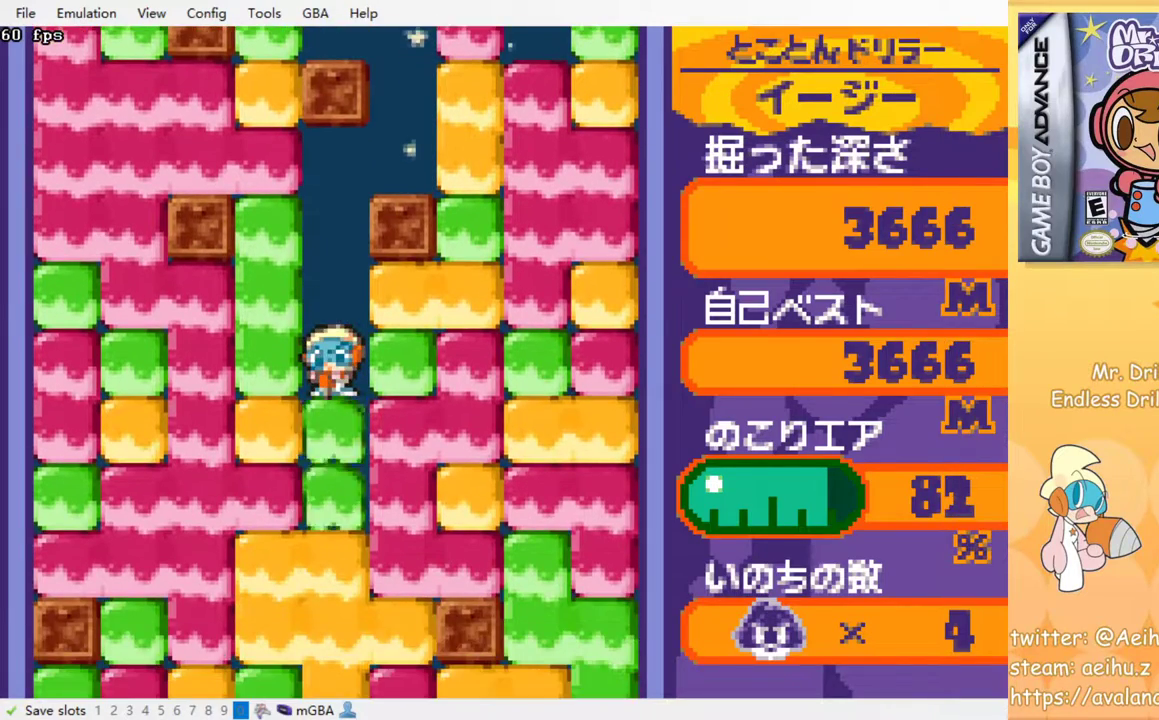
{"buttons": [], "events": [[33, "SQUARE", "up"], [100, "SQUARE", "down"], [200, "SQUARE", "up"], [267, "SQUARE", "down"], [333, "SQUARE", "up"], [417, "SQUARE", "down"], [500, "SQUARE", "up"]]}
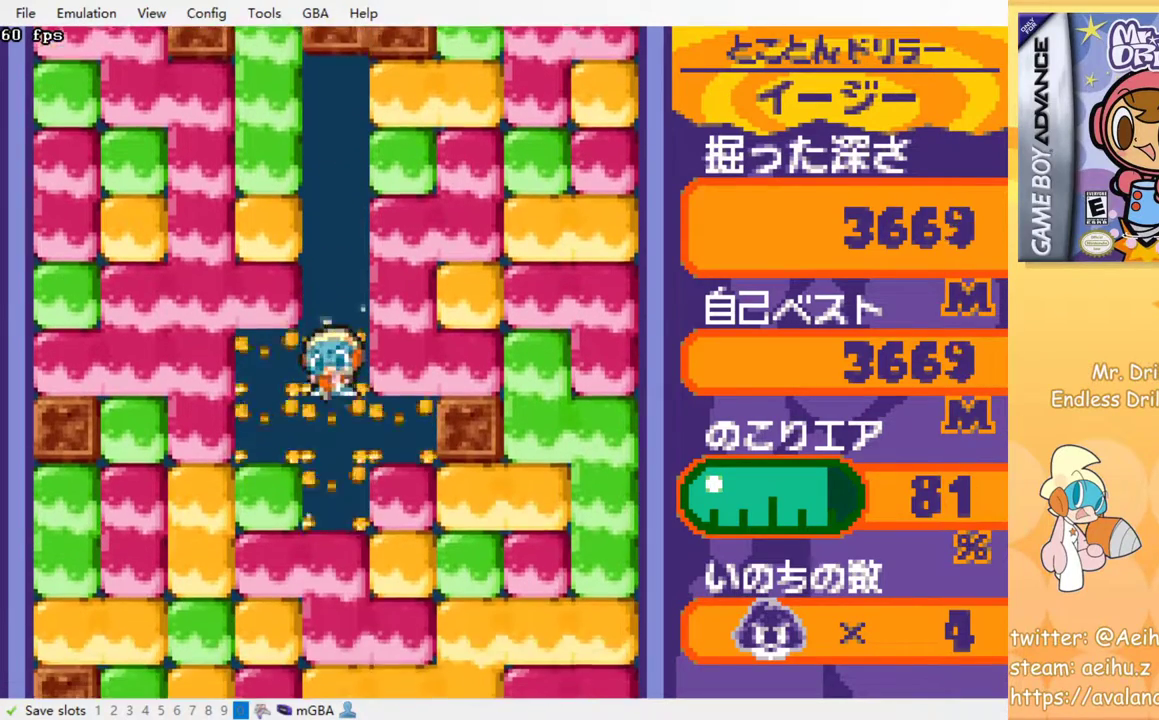
{"buttons": [], "events": [[83, "SQUARE", "down"], [150, "SQUARE", "up"], [233, "SQUARE", "down"], [317, "SQUARE", "up"], [383, "SQUARE", "down"], [467, "SQUARE", "up"]]}
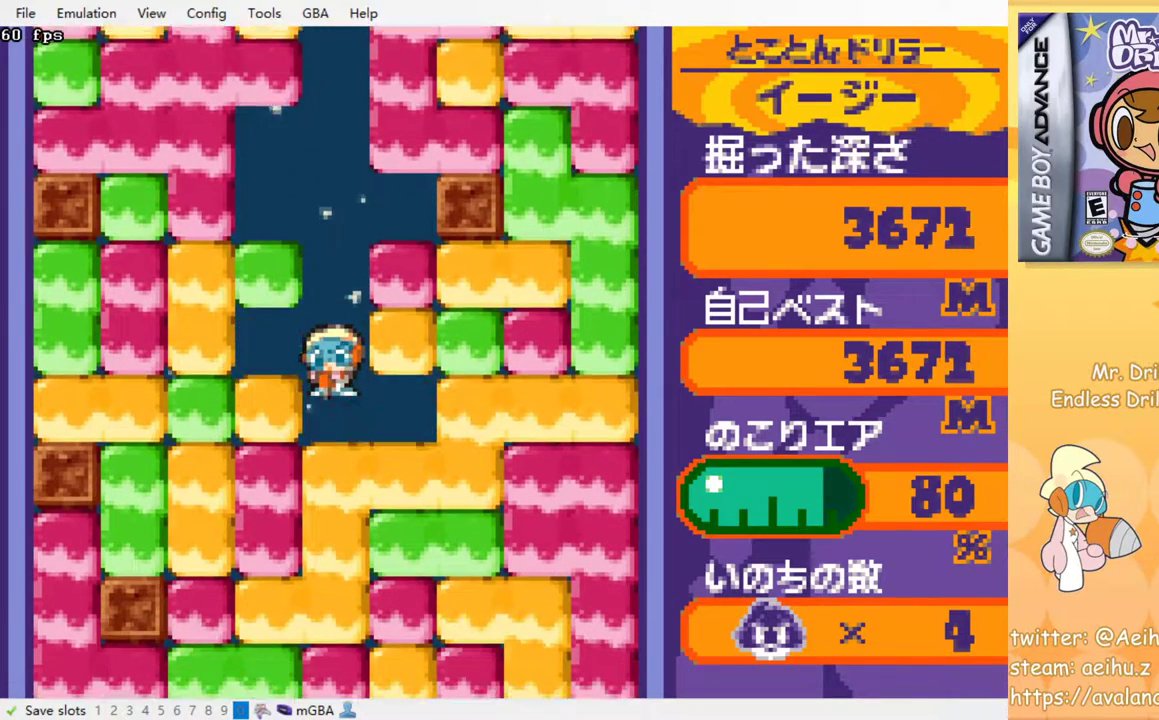
{"buttons": ["SQUARE"], "events": [[50, "SQUARE", "down"], [117, "SQUARE", "up"], [200, "SQUARE", "down"], [267, "SQUARE", "up"], [350, "SQUARE", "down"], [417, "SQUARE", "up"], [500, "SQUARE", "down"]]}
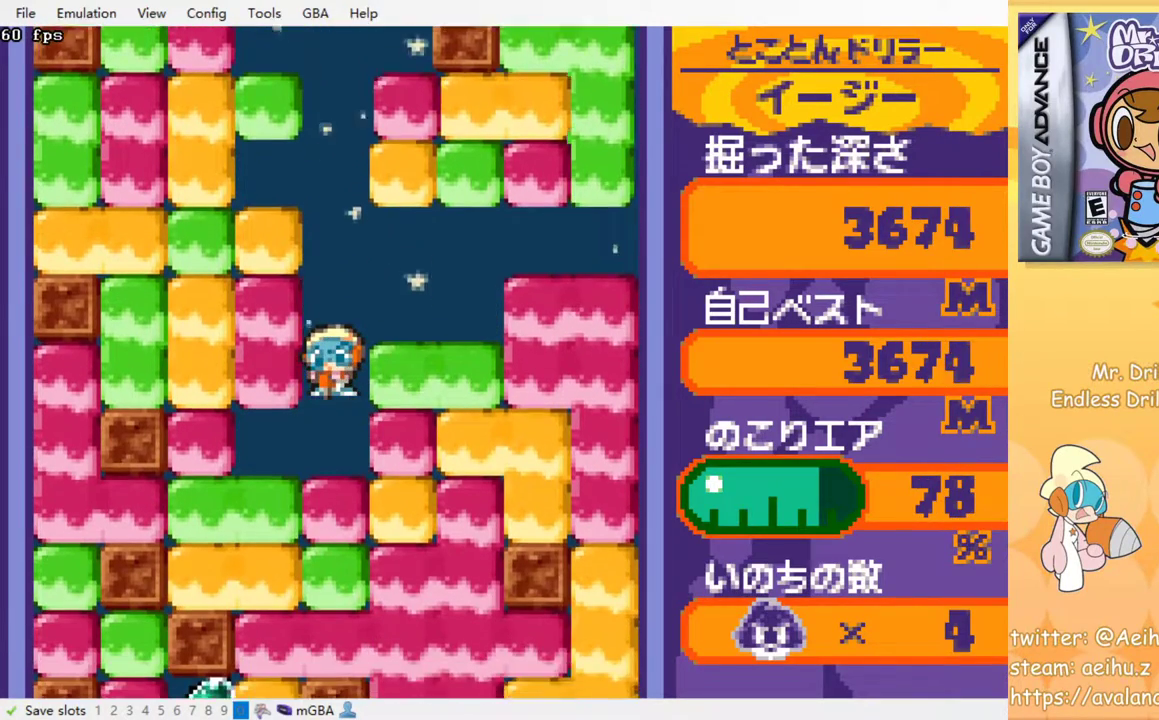
{"buttons": ["SQUARE"], "events": [[83, "SQUARE", "up"], [167, "SQUARE", "down"], [250, "SQUARE", "up"], [317, "SQUARE", "down"], [400, "SQUARE", "up"], [483, "SQUARE", "down"]]}
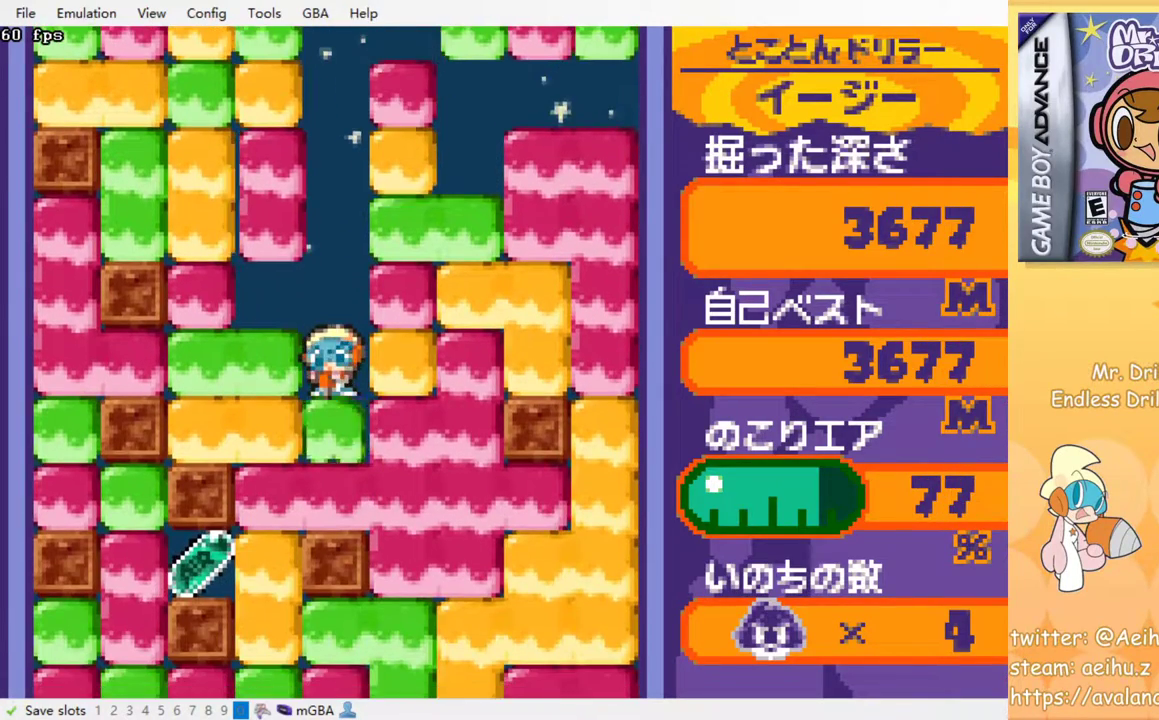
{"buttons": ["SQUARE"], "events": [[67, "SQUARE", "up"], [150, "SQUARE", "down"], [233, "SQUARE", "up"], [400, "SQUARE", "down"]]}
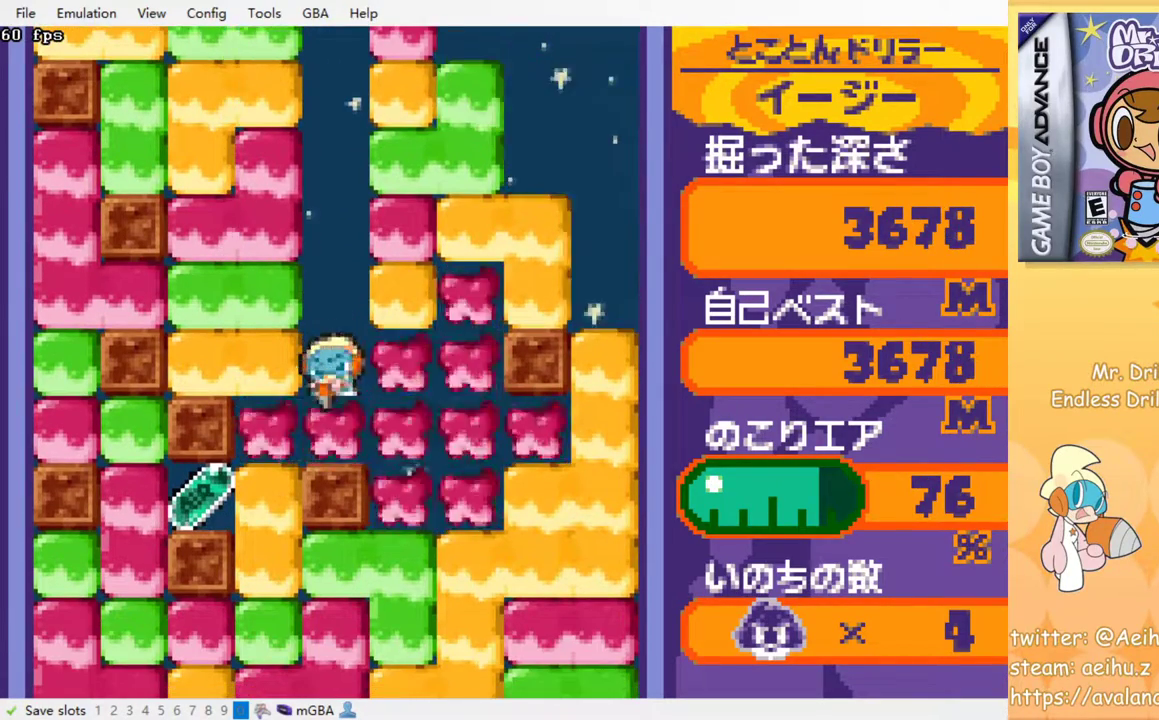
{"buttons": ["SQUARE", "DPAD_DOWN"], "events": [[17, "SQUARE", "up"], [217, "DPAD_LEFT", "down"], [383, "DPAD_DOWN", "down"], [383, "DPAD_LEFT", "up"], [450, "SQUARE", "down"]]}
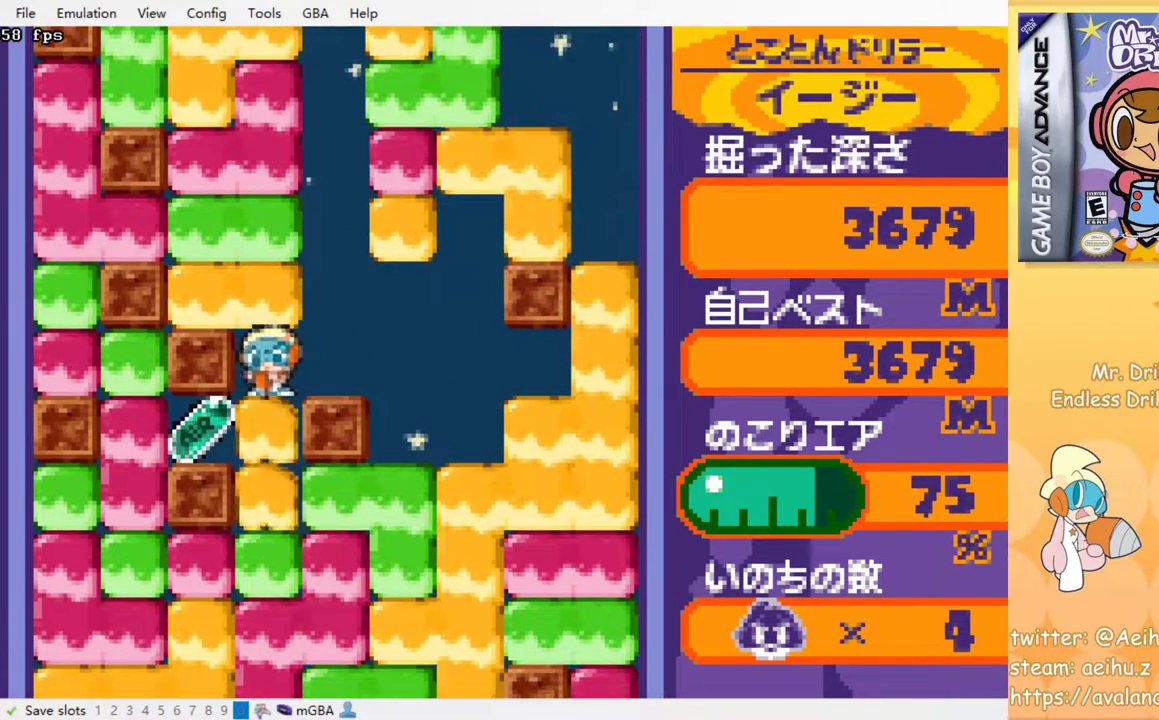
{"buttons": ["DPAD_LEFT"], "events": [[50, "SQUARE", "up"], [100, "DPAD_DOWN", "up"], [167, "DPAD_LEFT", "down"]]}
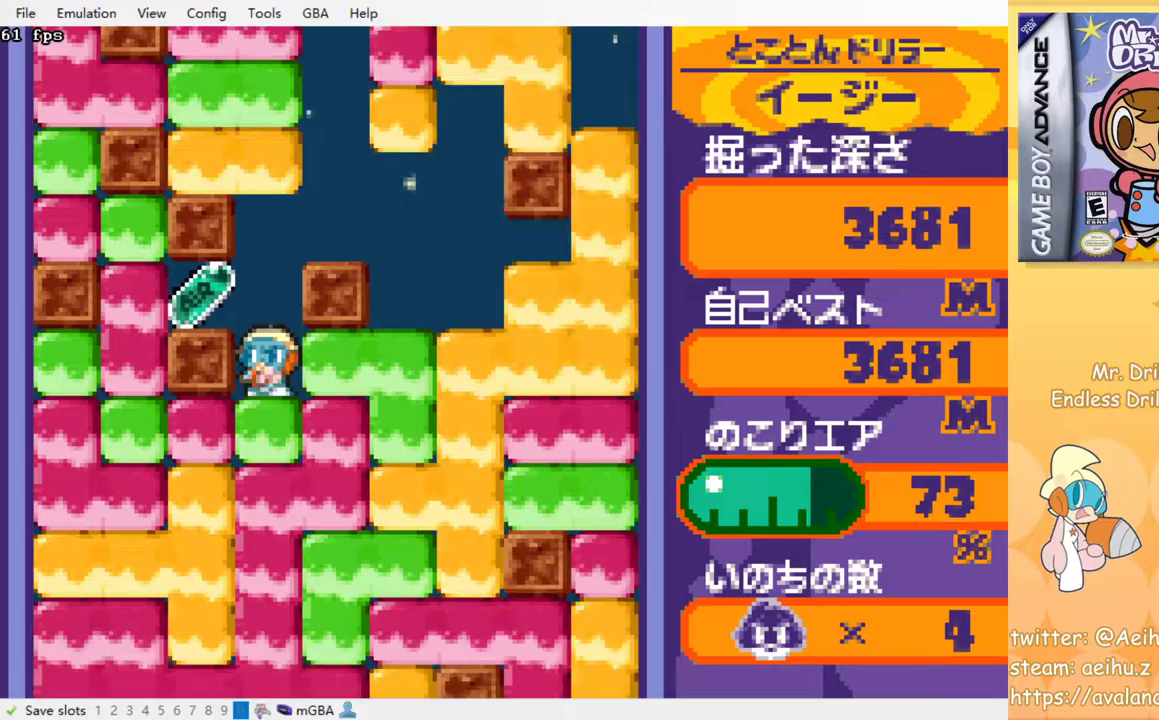
{"buttons": ["DPAD_DOWN"], "events": [[100, "DPAD_LEFT", "up"], [100, "DPAD_UP", "down"], [133, "DPAD_RIGHT", "down"], [133, "DPAD_UP", "up"], [233, "DPAD_DOWN", "down"], [267, "DPAD_RIGHT", "up"], [367, "SQUARE", "down"], [433, "SQUARE", "up"]]}
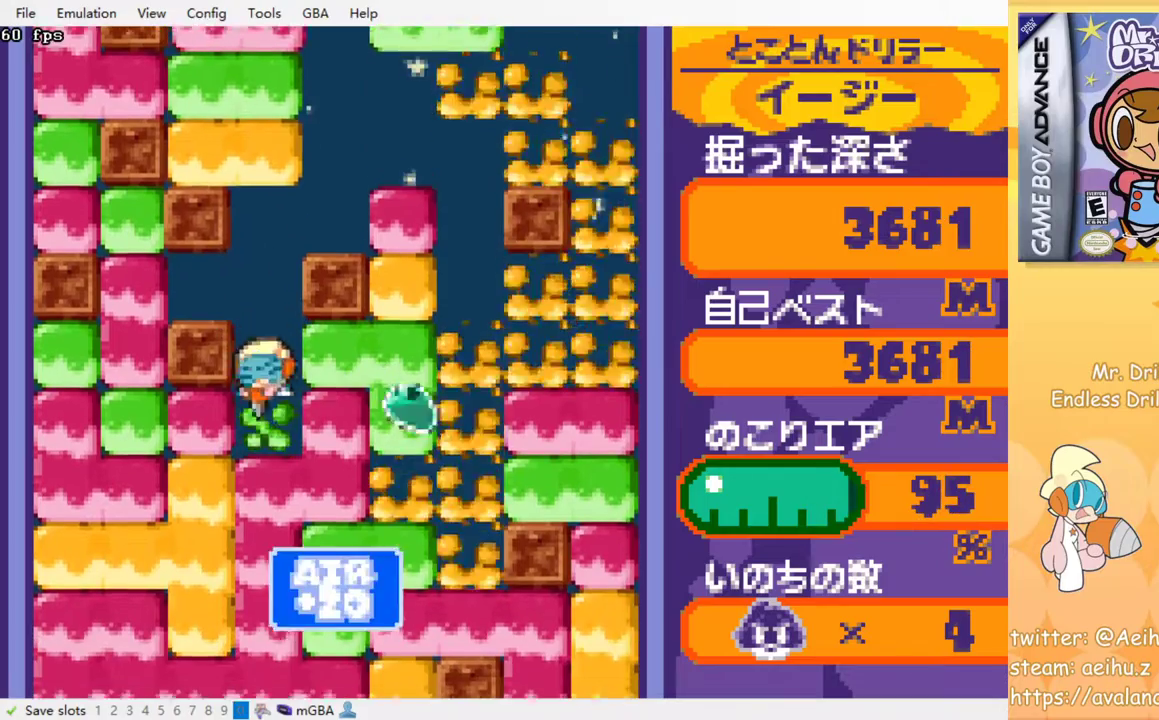
{"buttons": ["SQUARE"], "events": [[17, "SQUARE", "down"], [83, "SQUARE", "up"], [150, "SQUARE", "down"], [167, "DPAD_DOWN", "up"], [250, "SQUARE", "up"], [317, "SQUARE", "down"], [400, "SQUARE", "up"], [467, "SQUARE", "down"]]}
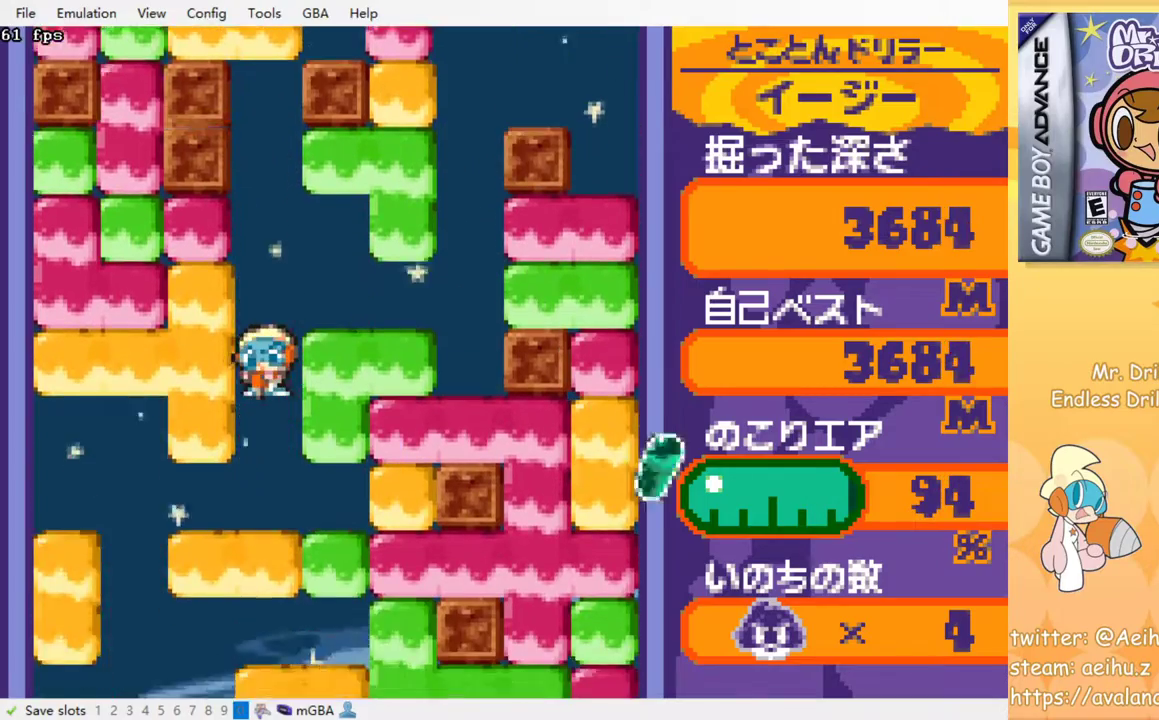
{"buttons": ["SQUARE"], "events": [[50, "SQUARE", "up"], [150, "SQUARE", "down"], [233, "SQUARE", "up"], [300, "SQUARE", "down"], [400, "SQUARE", "up"], [450, "SQUARE", "down"]]}
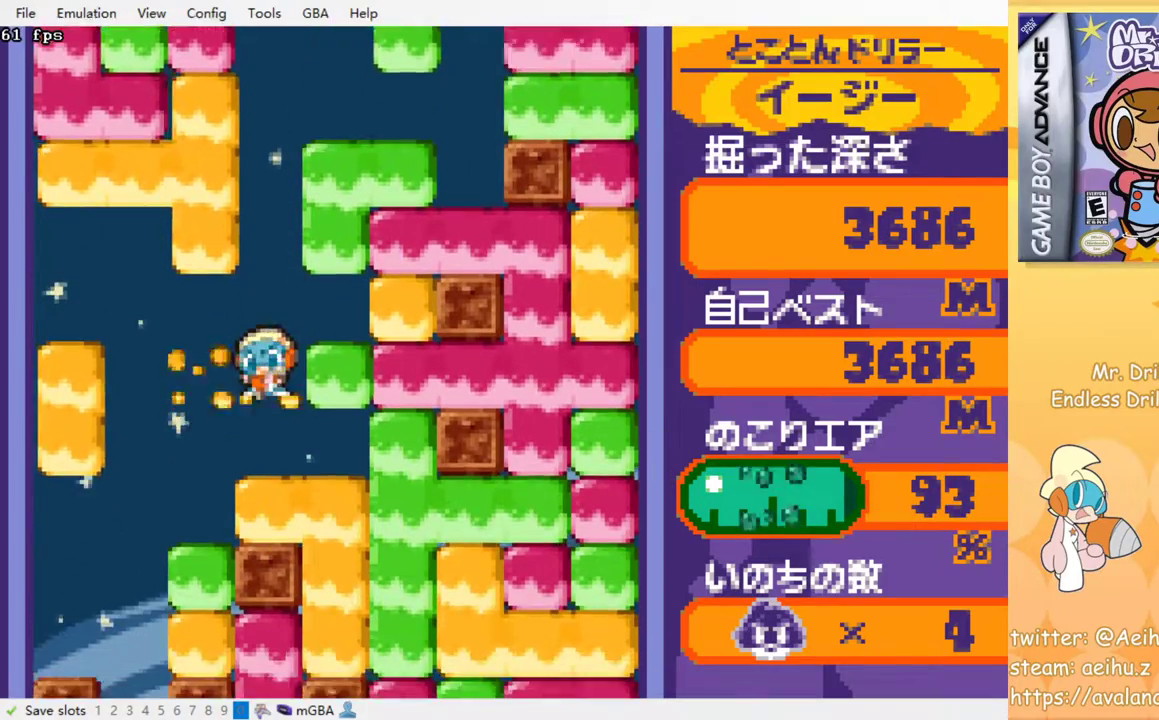
{"buttons": [], "events": [[33, "SQUARE", "up"], [183, "SQUARE", "down"], [267, "SQUARE", "up"]]}
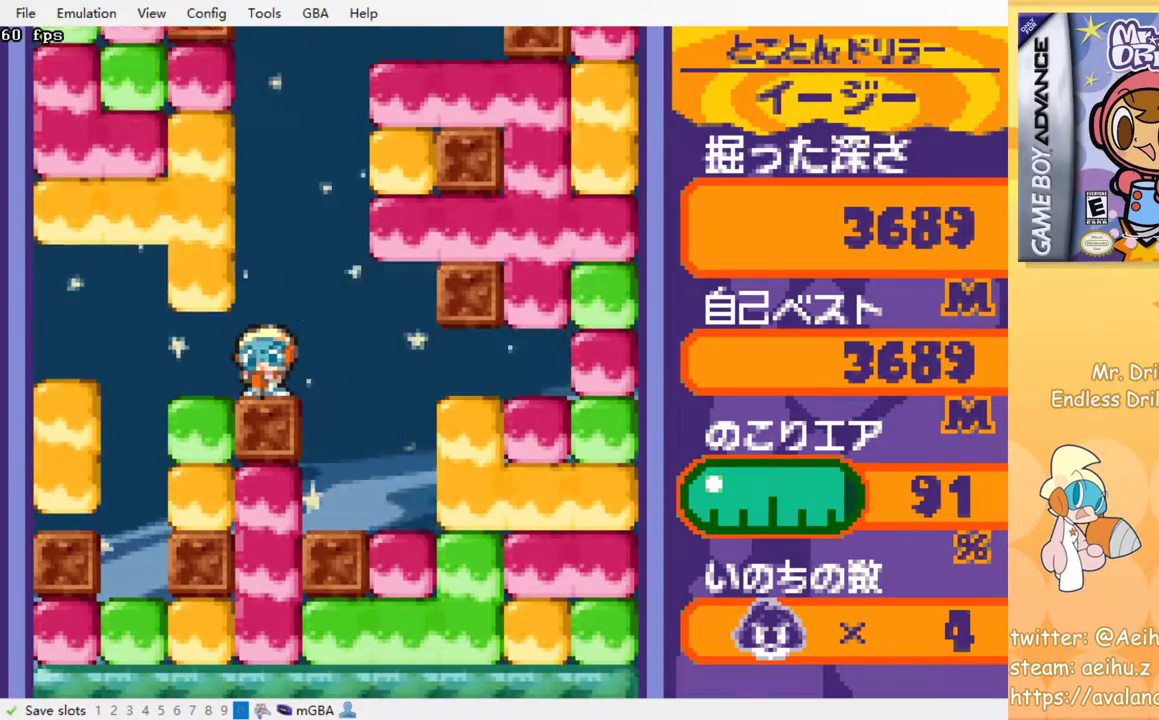
{"buttons": ["DPAD_DOWN"], "events": [[150, "DPAD_RIGHT", "down"], [183, "DPAD_RIGHT", "up"], [333, "DPAD_RIGHT", "down"], [433, "DPAD_RIGHT", "up"], [500, "DPAD_DOWN", "down"]]}
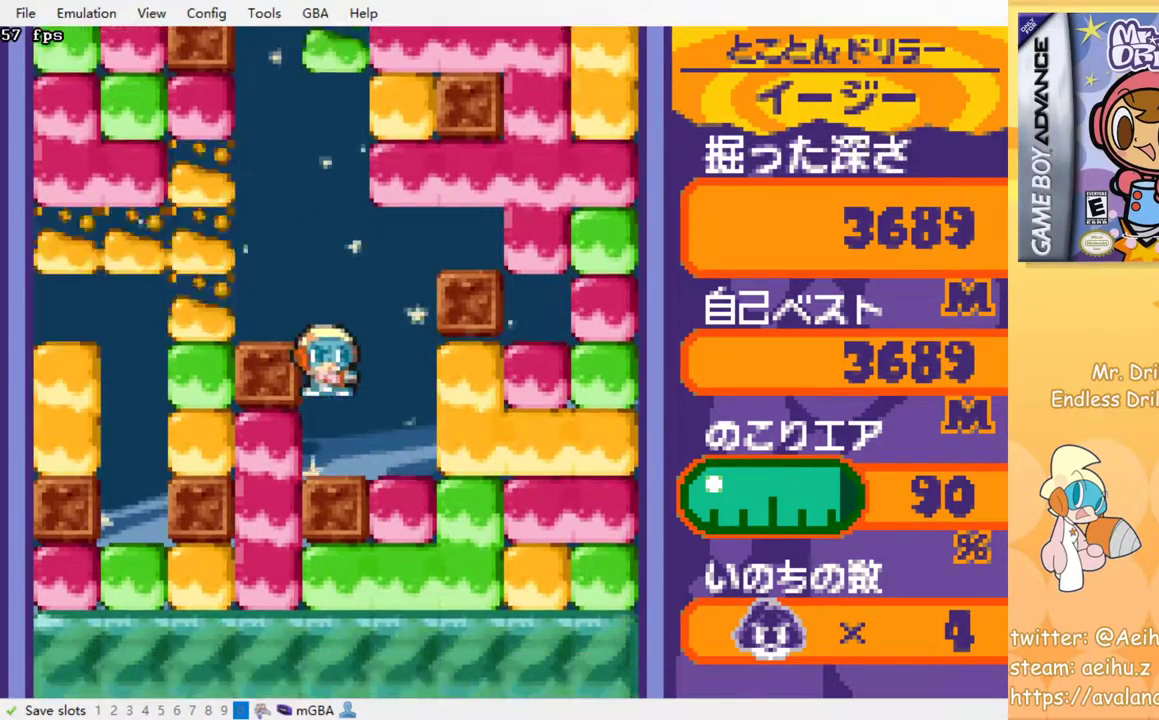
{"buttons": ["DPAD_LEFT"], "events": [[17, "DPAD_RIGHT", "down"], [67, "DPAD_RIGHT", "up"], [83, "DPAD_DOWN", "up"], [133, "DPAD_LEFT", "down"], [250, "SQUARE", "down"], [333, "SQUARE", "up"]]}
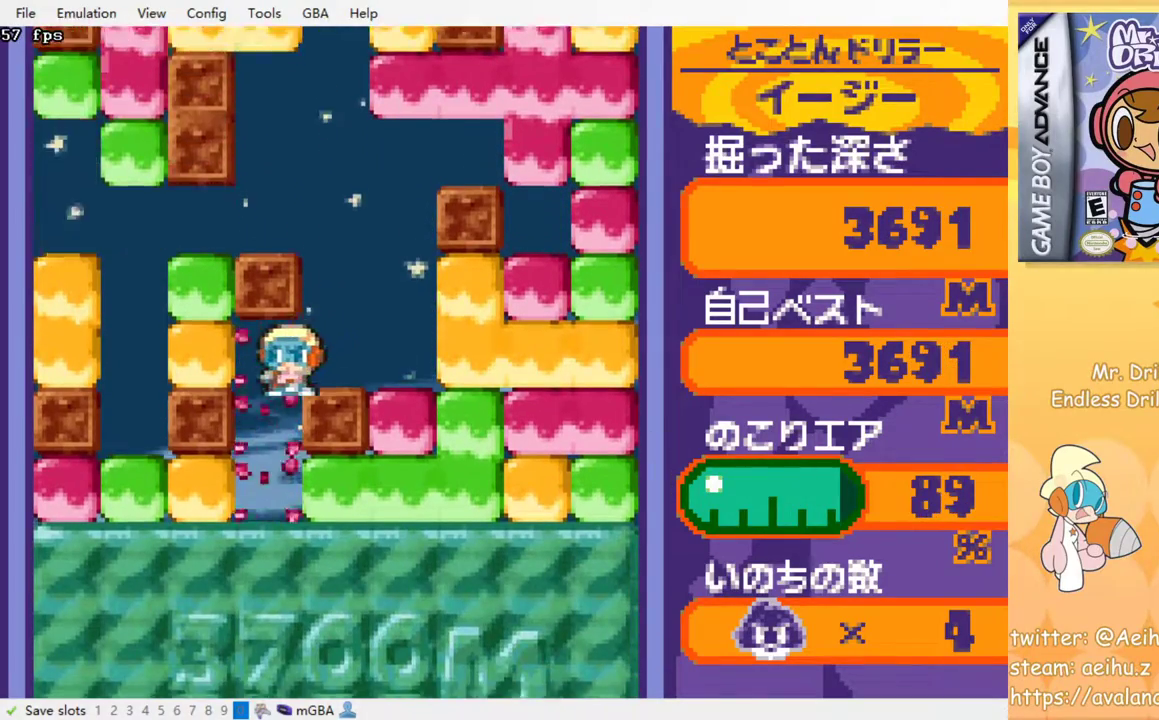
{"buttons": [], "events": [[67, "DPAD_LEFT", "up"], [83, "DPAD_DOWN", "down"], [233, "SQUARE", "down"], [317, "SQUARE", "up"], [450, "DPAD_DOWN", "up"]]}
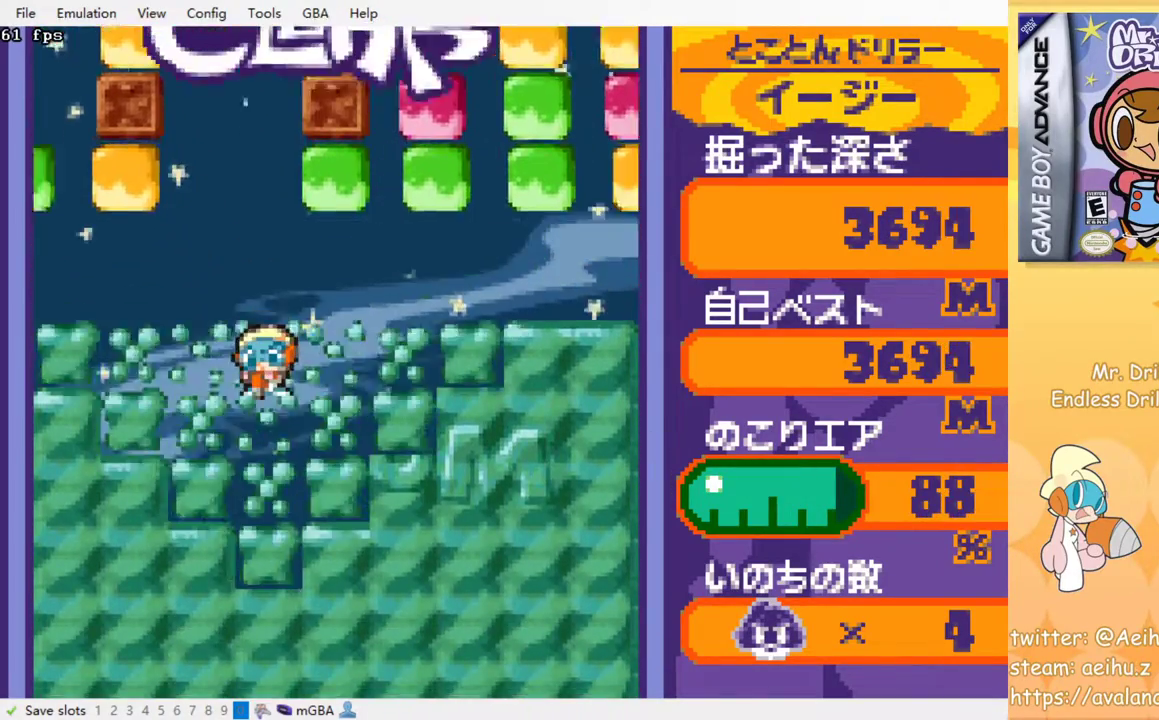
{"buttons": [], "events": []}
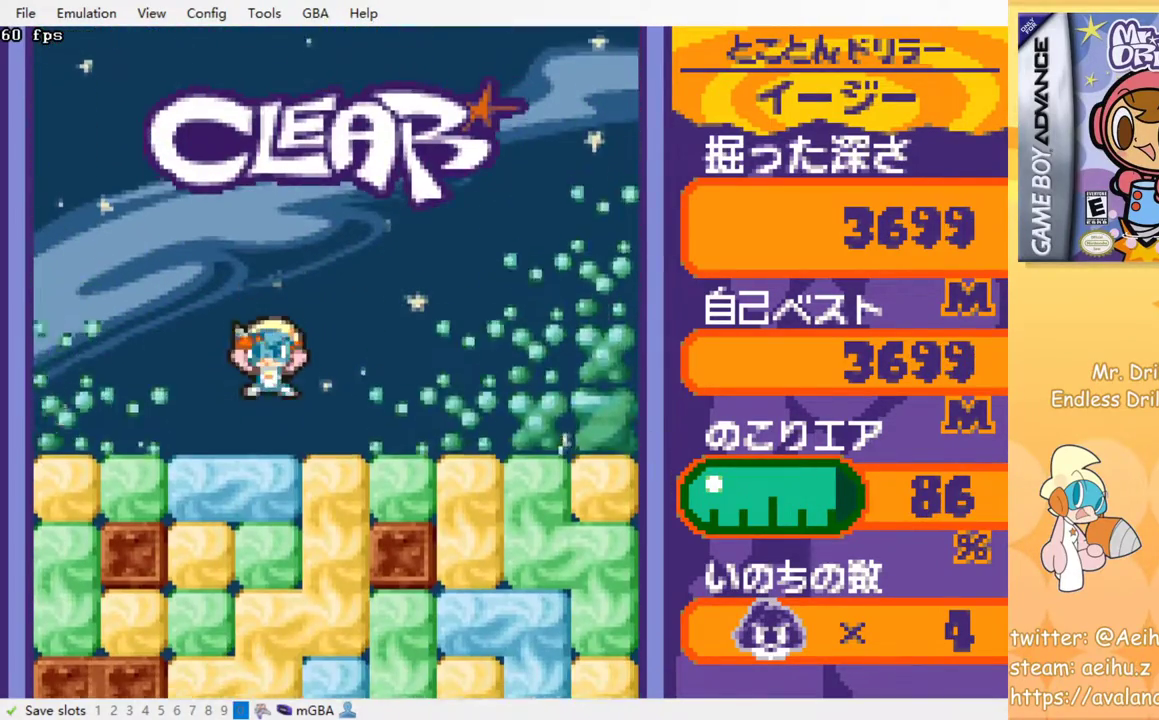
{"buttons": ["SQUARE", "DPAD_DOWN"], "events": [[50, "DPAD_RIGHT", "down"], [250, "DPAD_DOWN", "down"], [250, "DPAD_RIGHT", "up"], [300, "SQUARE", "down"], [383, "SQUARE", "up"], [467, "SQUARE", "down"]]}
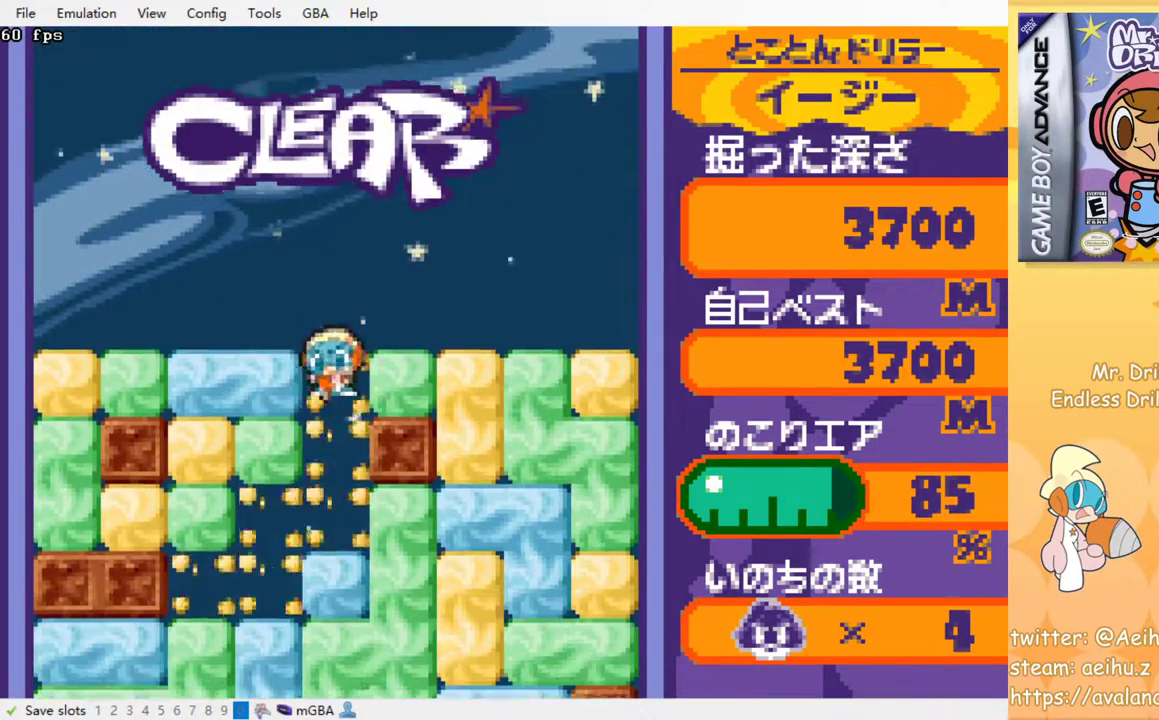
{"buttons": [], "events": [[17, "DPAD_DOWN", "up"], [67, "SQUARE", "up"], [117, "SQUARE", "down"], [200, "SQUARE", "up"], [283, "SQUARE", "down"], [367, "SQUARE", "up"], [417, "SQUARE", "down"], [500, "SQUARE", "up"]]}
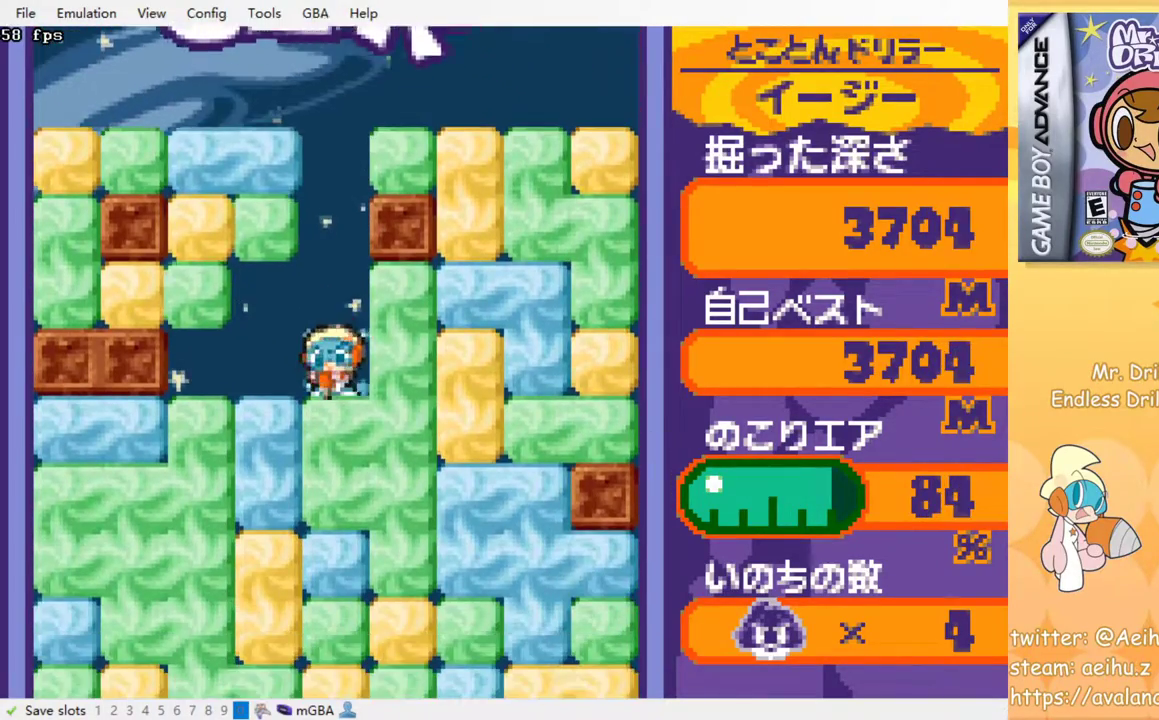
{"buttons": [], "events": [[67, "SQUARE", "down"], [150, "SQUARE", "up"], [217, "SQUARE", "down"], [300, "SQUARE", "up"], [383, "SQUARE", "down"], [450, "SQUARE", "up"]]}
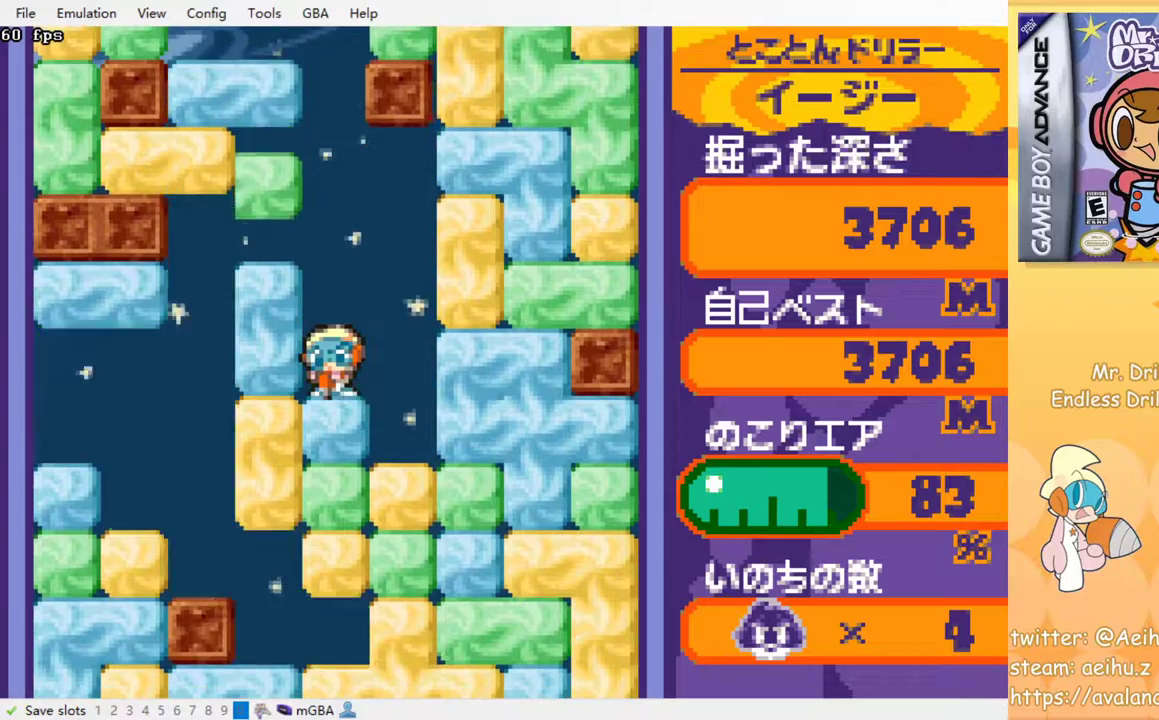
{"buttons": ["SQUARE"], "events": [[17, "SQUARE", "down"], [100, "SQUARE", "up"], [167, "SQUARE", "down"], [233, "SQUARE", "up"], [317, "SQUARE", "down"], [400, "SQUARE", "up"], [467, "SQUARE", "down"]]}
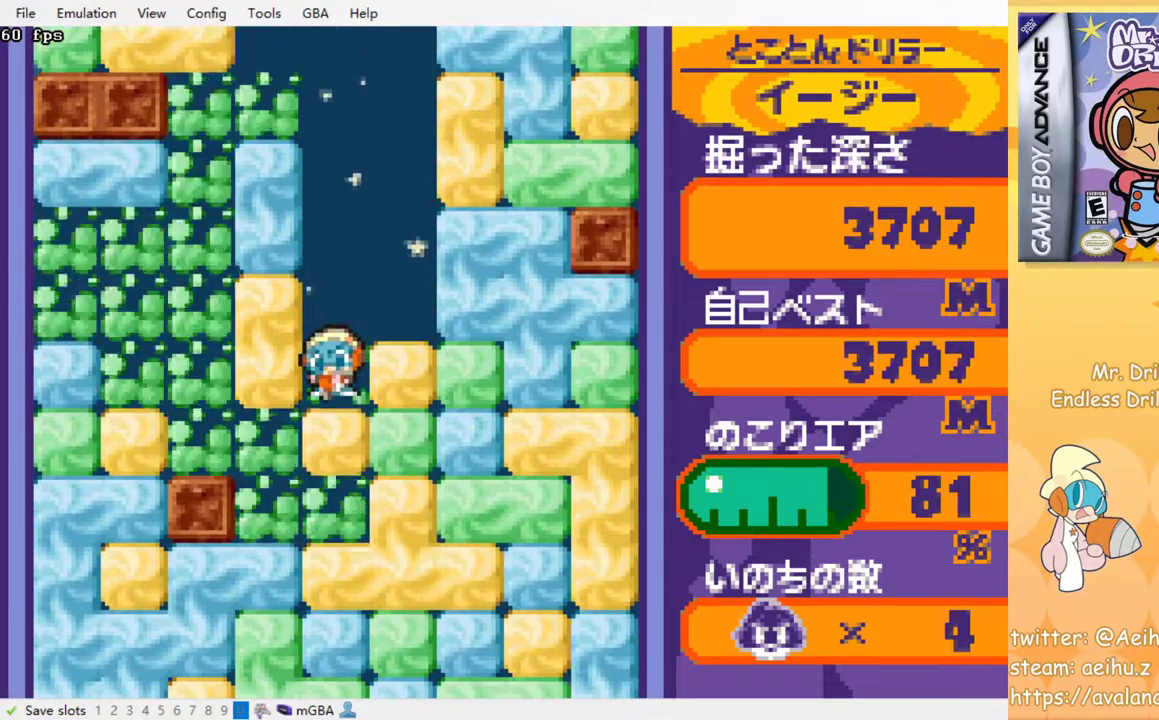
{"buttons": ["SQUARE"], "events": [[50, "SQUARE", "up"], [117, "SQUARE", "down"], [200, "SQUARE", "up"], [283, "SQUARE", "down"], [350, "SQUARE", "up"], [433, "SQUARE", "down"]]}
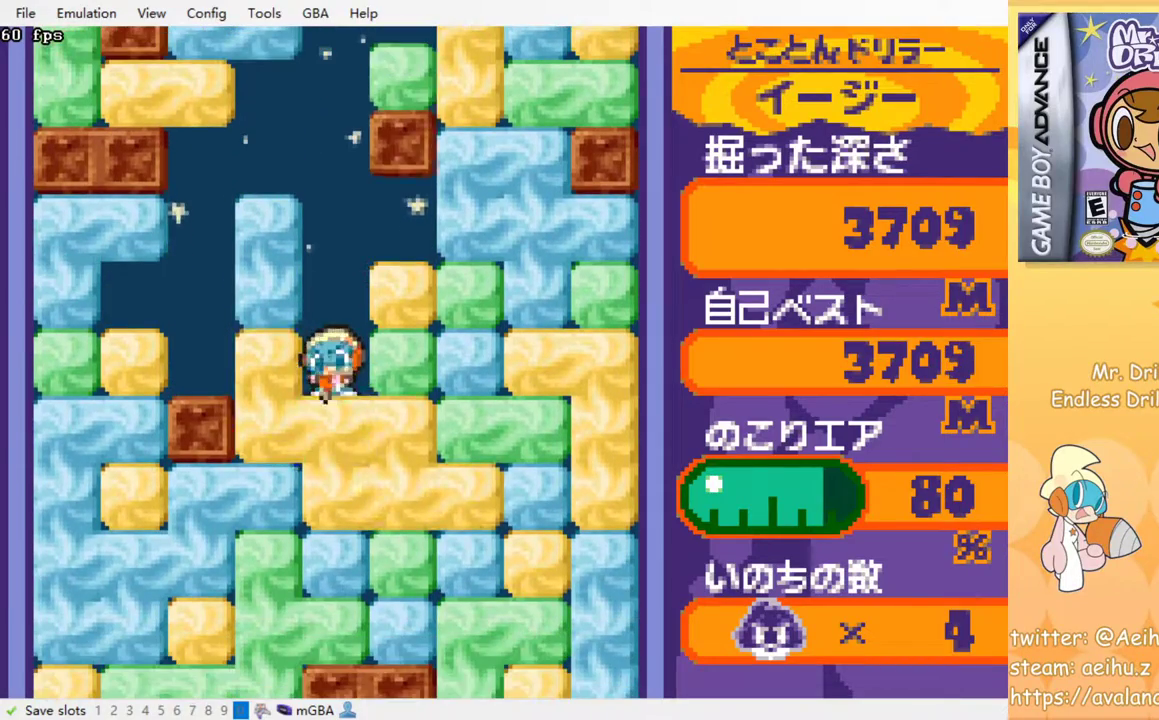
{"buttons": [], "events": [[33, "SQUARE", "up"]]}
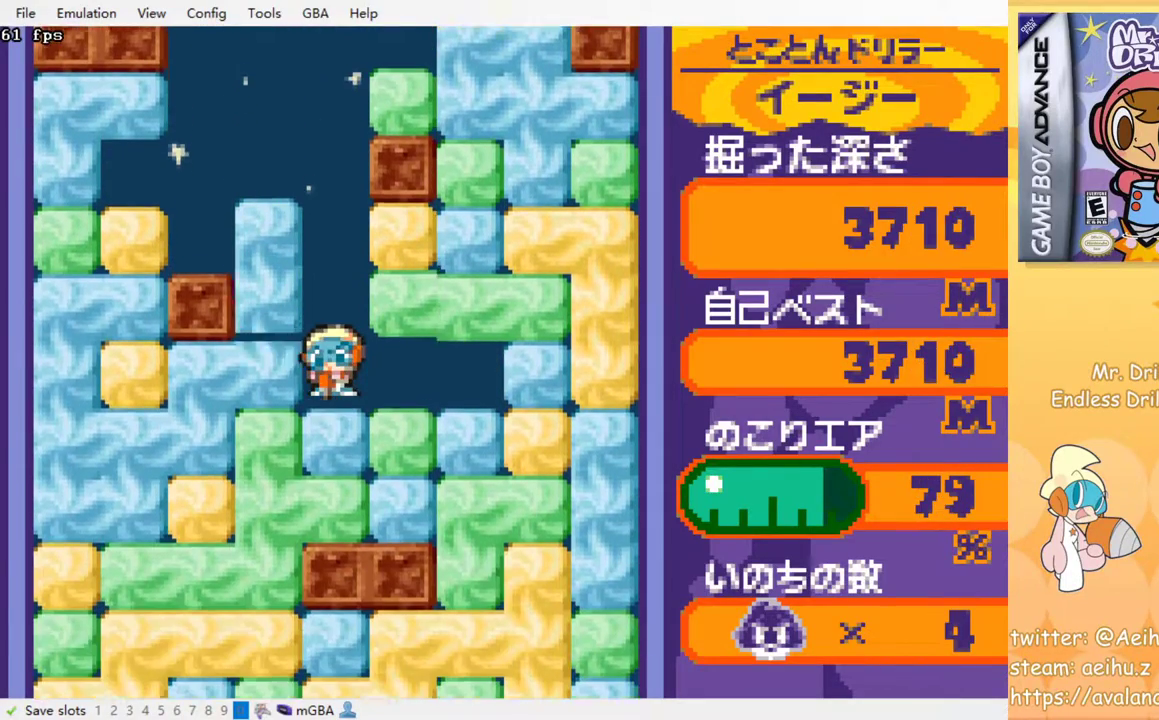
{"buttons": [], "events": [[183, "SQUARE", "down"], [300, "SQUARE", "up"]]}